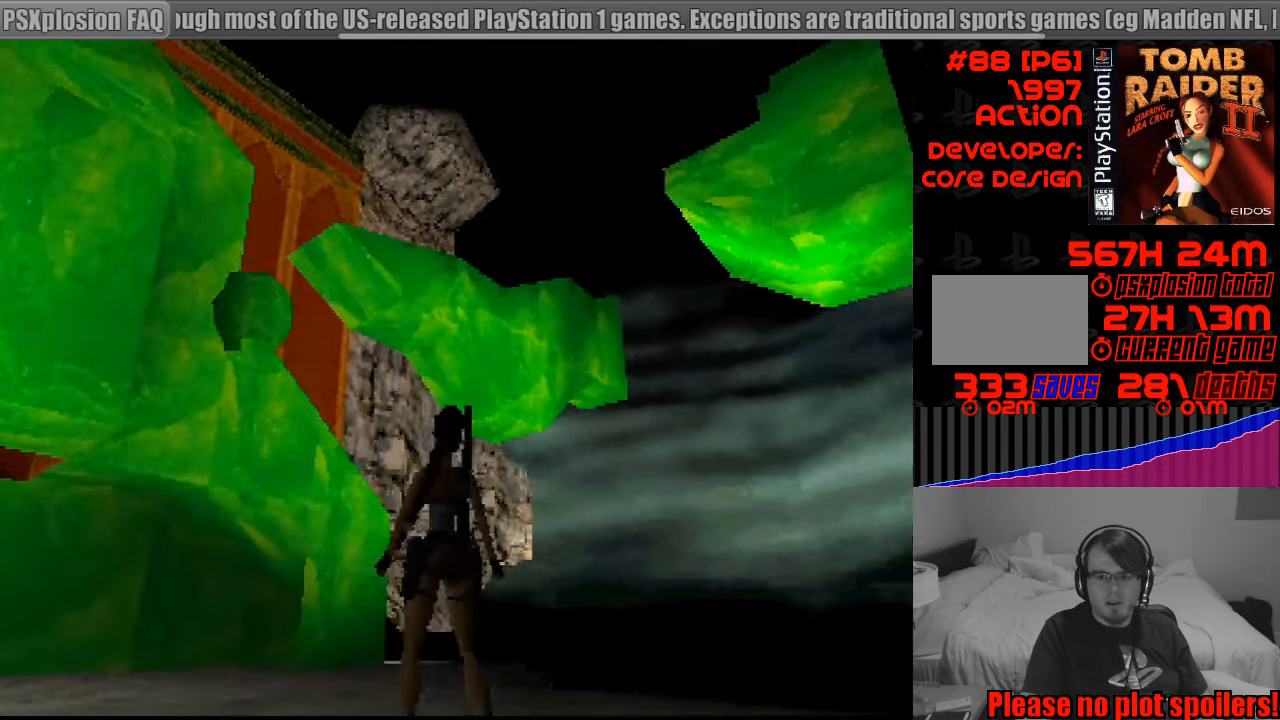
Gameplay with a controller (PlayStation layout); each line is a JSON object with the inputs held at the frame after it. "events" lists button and stick changes between this image and that frame as [ms after this image, input, new state], when the widget could be followed in between. Not read: L3 R3.
{"buttons": ["L1"], "events": [[150, "DPAD_RIGHT", "up"]]}
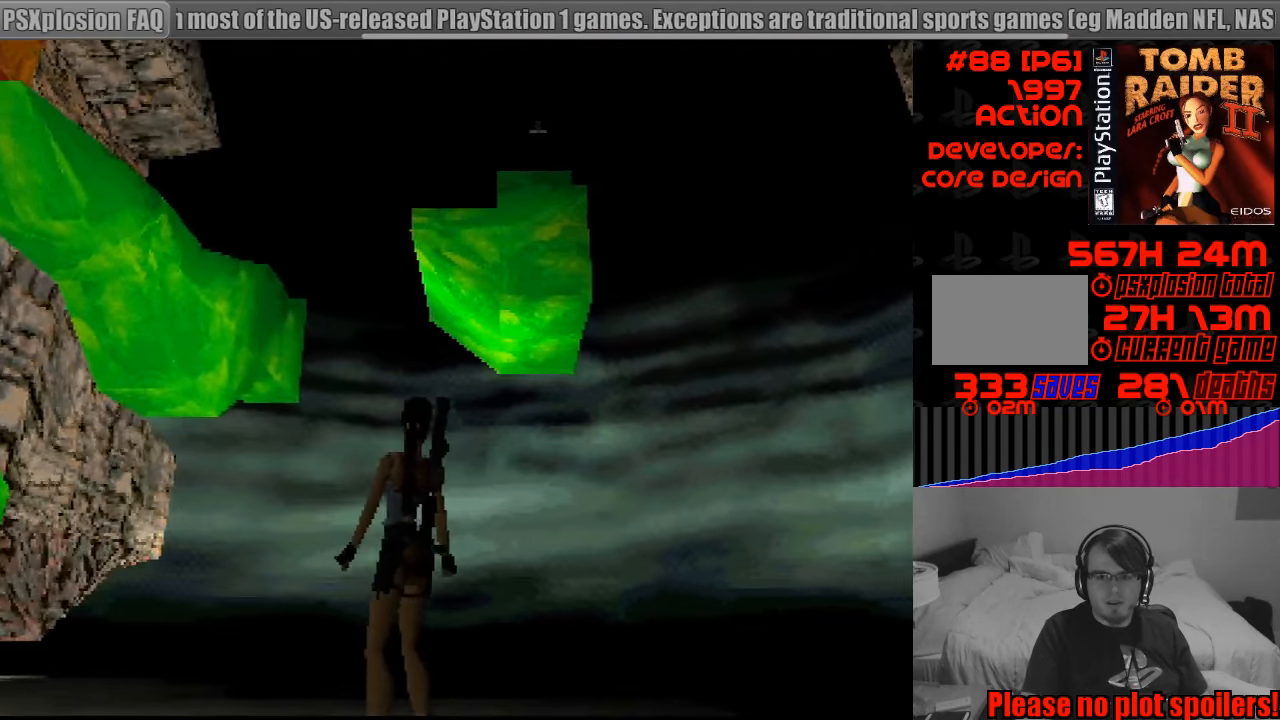
{"buttons": ["L1"], "events": []}
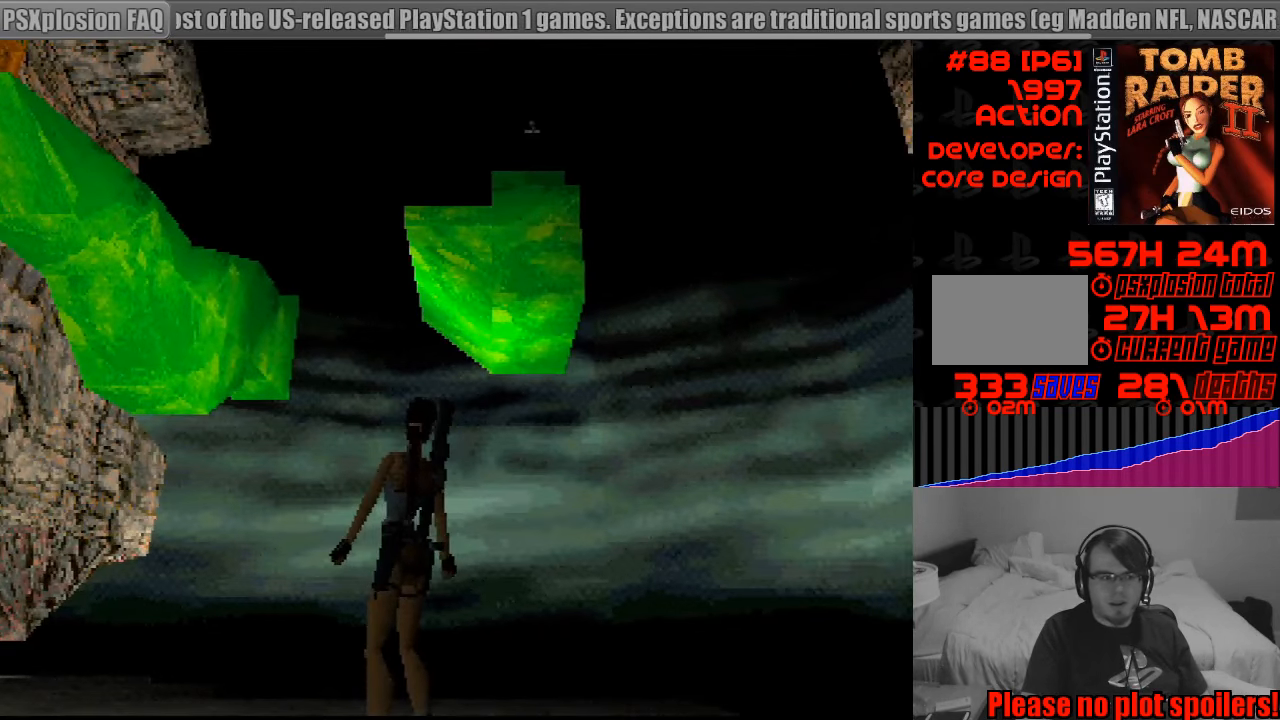
{"buttons": ["DPAD_LEFT"], "events": [[67, "L1", "up"], [217, "DPAD_LEFT", "down"], [483, "DPAD_LEFT", "up"], [500, "DPAD_LEFT", "down"]]}
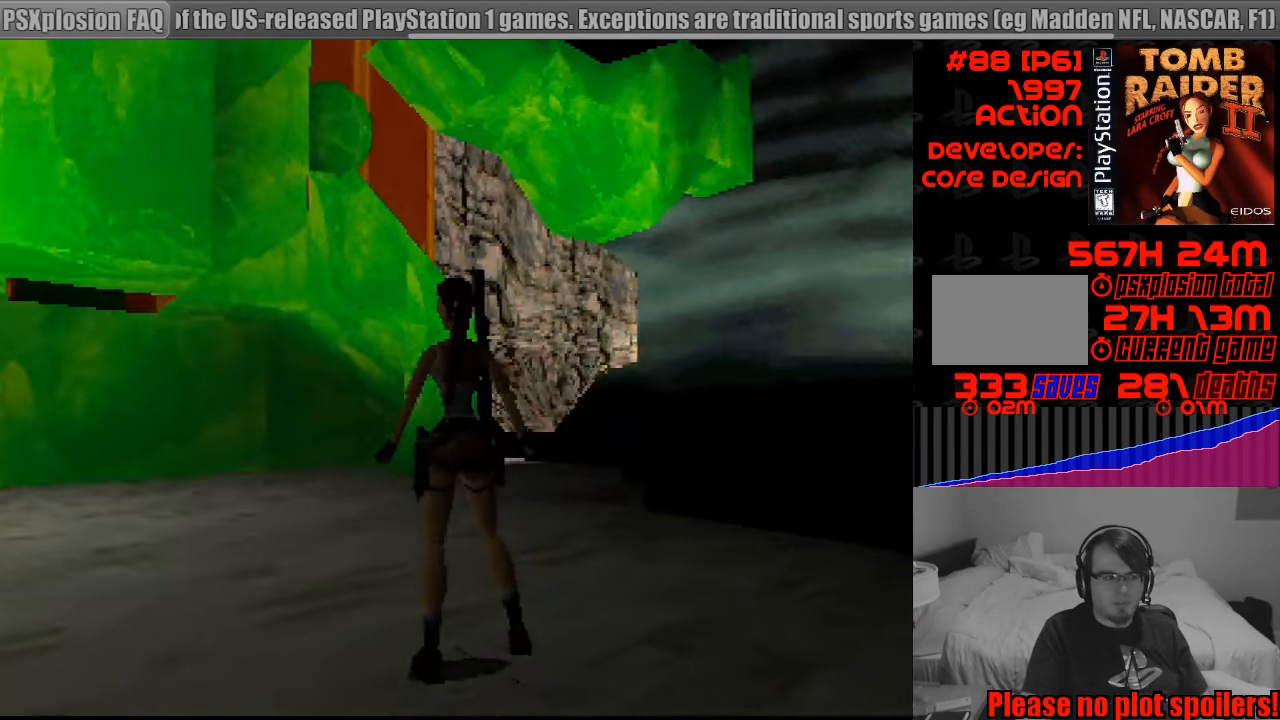
{"buttons": ["DPAD_UP"], "events": [[133, "DPAD_LEFT", "up"], [300, "DPAD_UP", "down"]]}
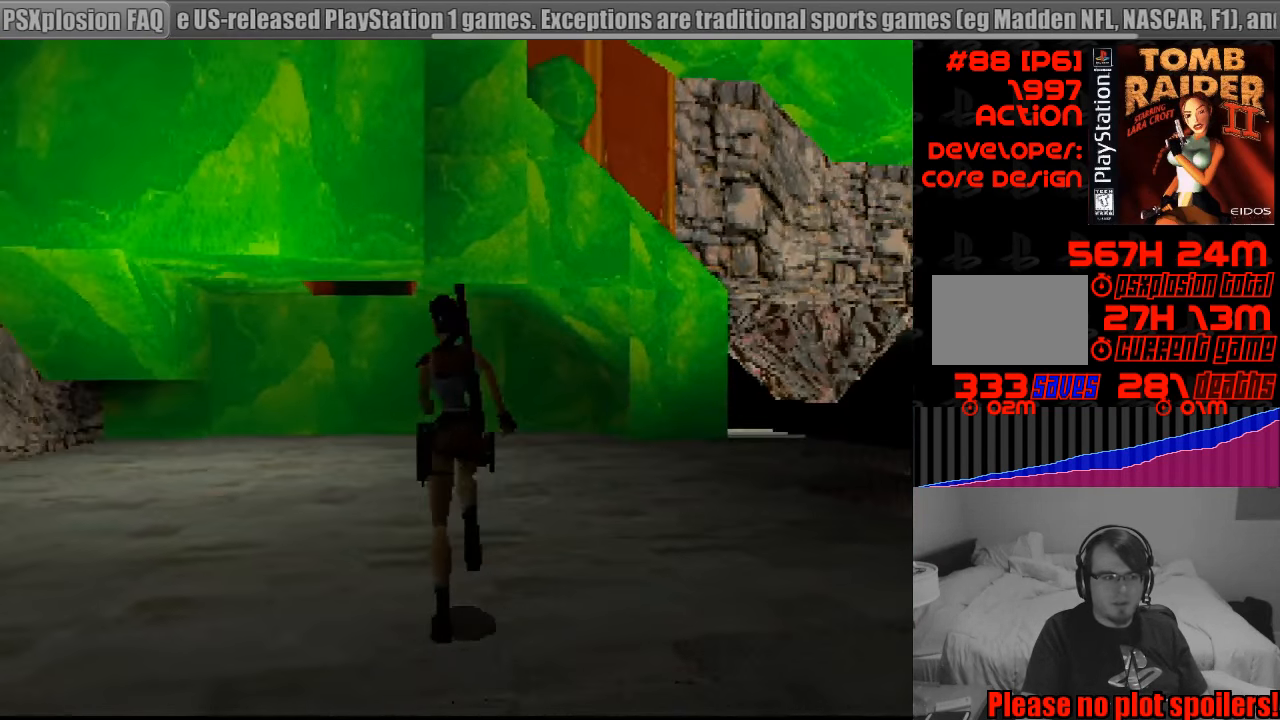
{"buttons": ["DPAD_UP", "DPAD_LEFT"], "events": [[67, "DPAD_LEFT", "down"]]}
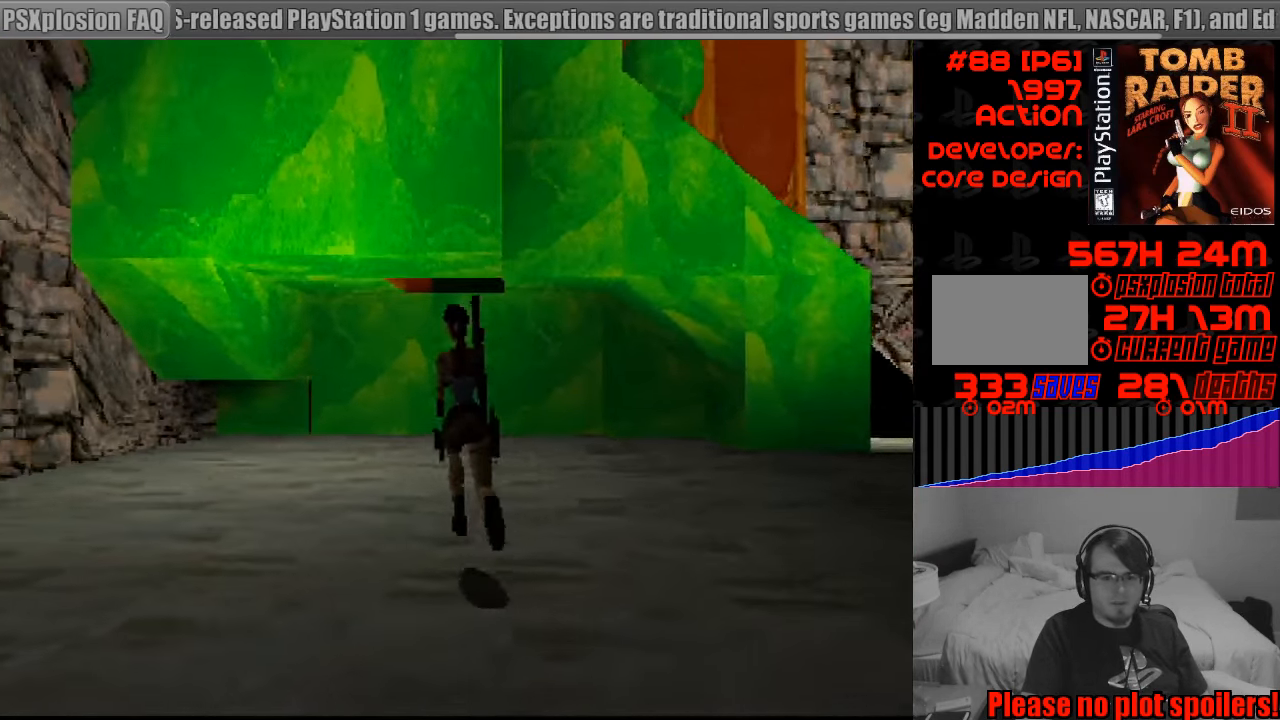
{"buttons": ["DPAD_UP", "DPAD_LEFT"], "events": [[17, "DPAD_LEFT", "up"], [233, "DPAD_LEFT", "down"]]}
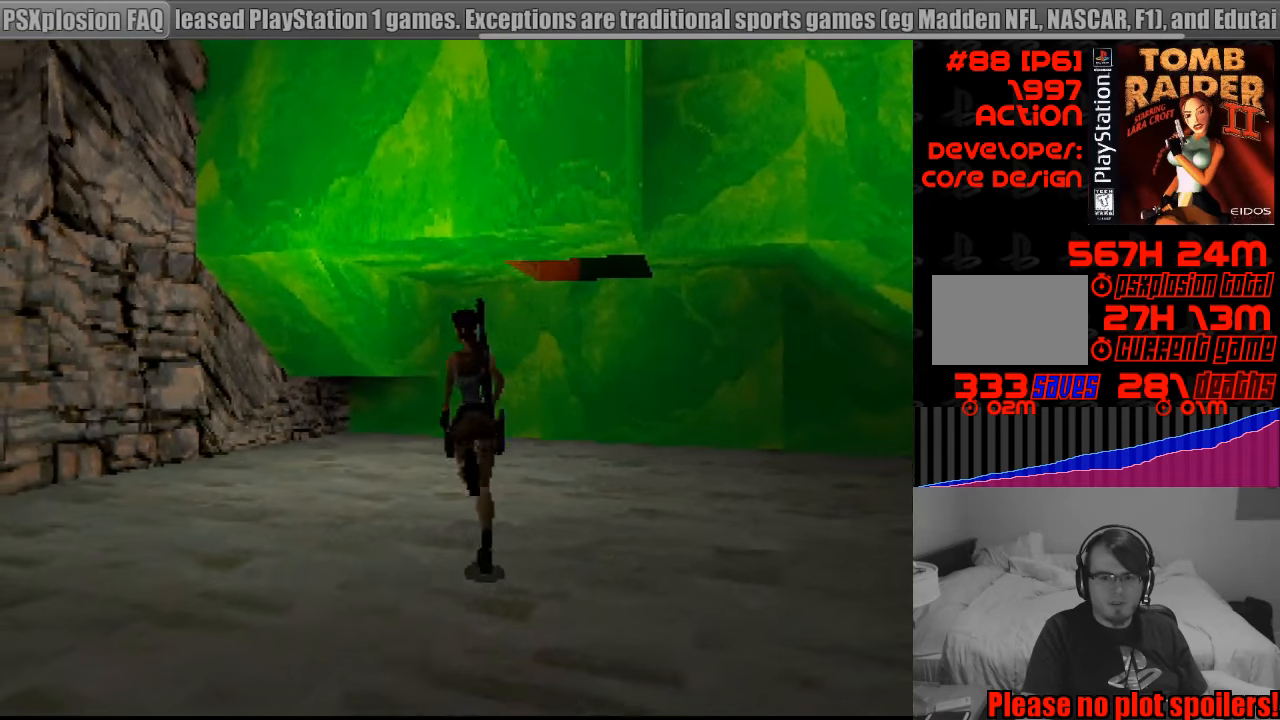
{"buttons": ["DPAD_UP", "DPAD_LEFT"], "events": [[83, "DPAD_LEFT", "up"], [483, "DPAD_LEFT", "down"]]}
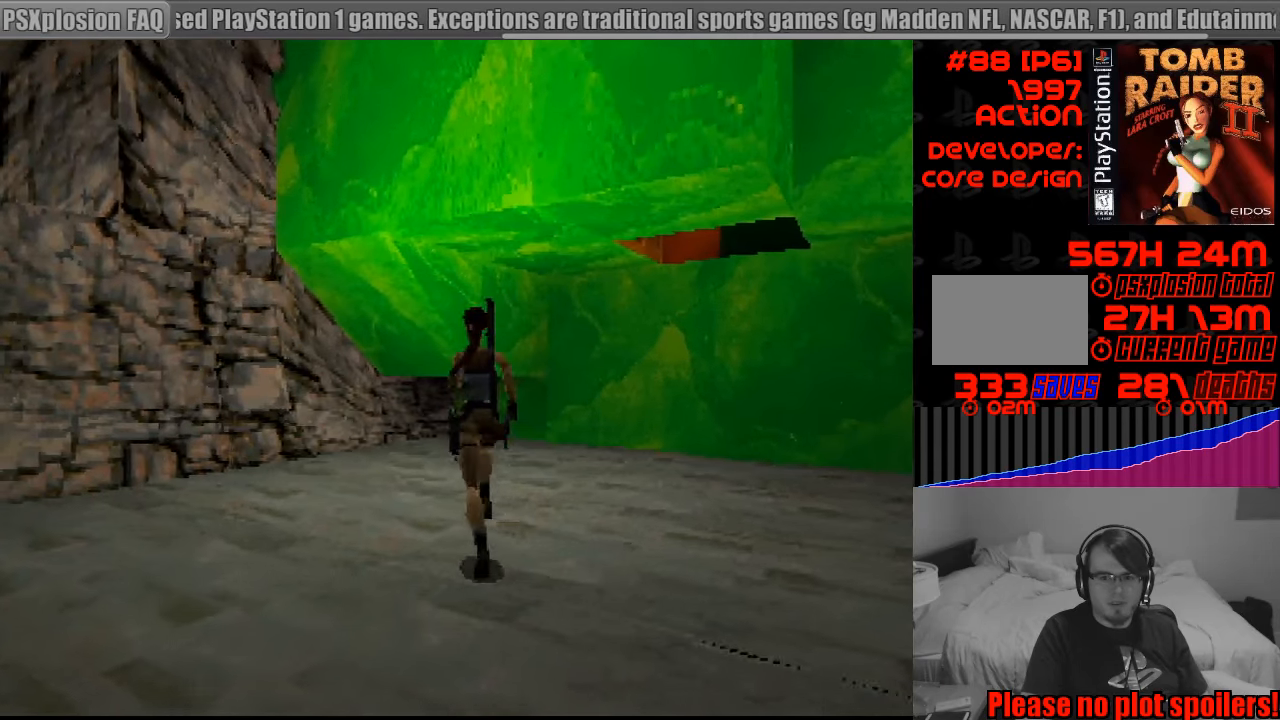
{"buttons": ["DPAD_UP"], "events": [[350, "DPAD_LEFT", "up"]]}
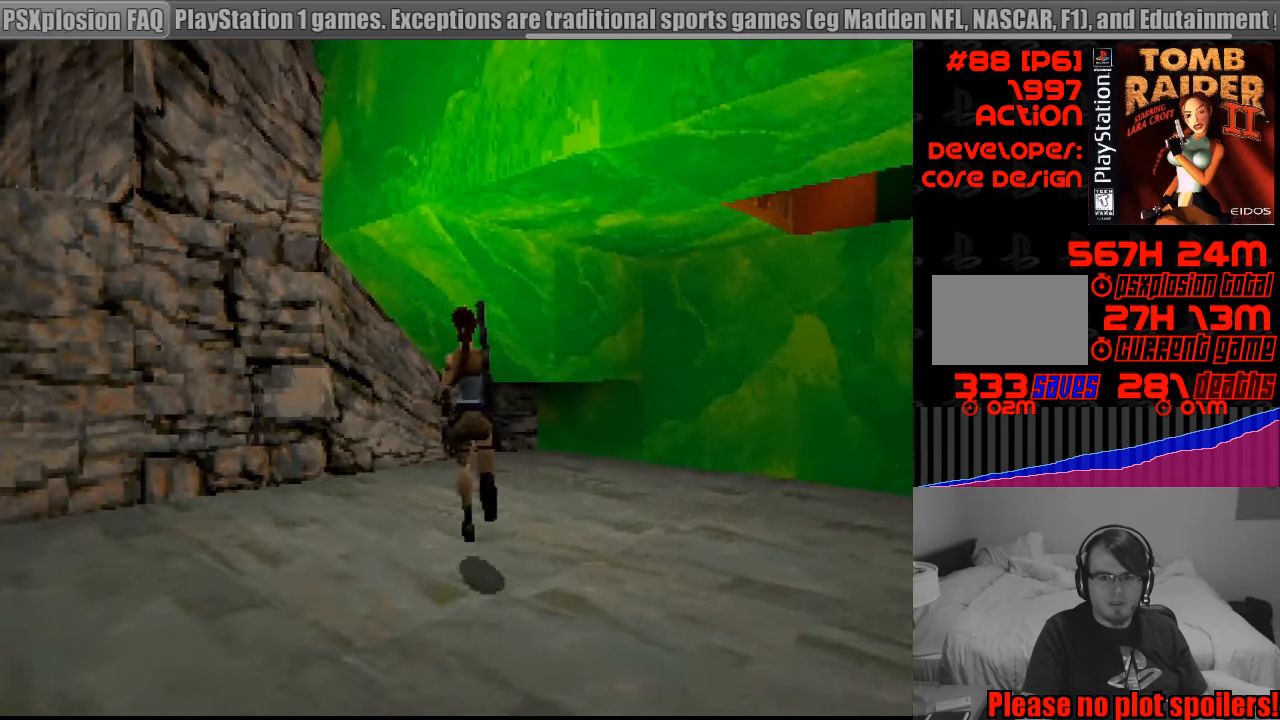
{"buttons": ["DPAD_RIGHT"], "events": [[200, "DPAD_RIGHT", "down"], [200, "DPAD_UP", "up"]]}
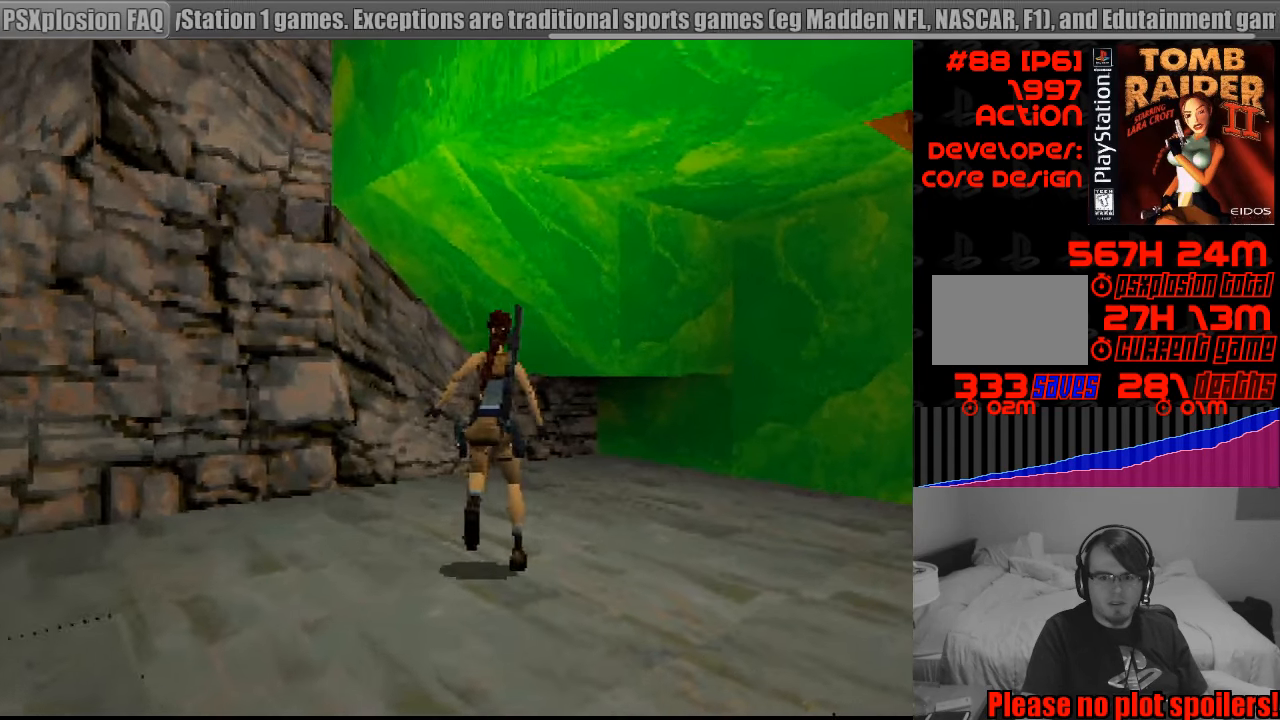
{"buttons": ["DPAD_RIGHT"], "events": []}
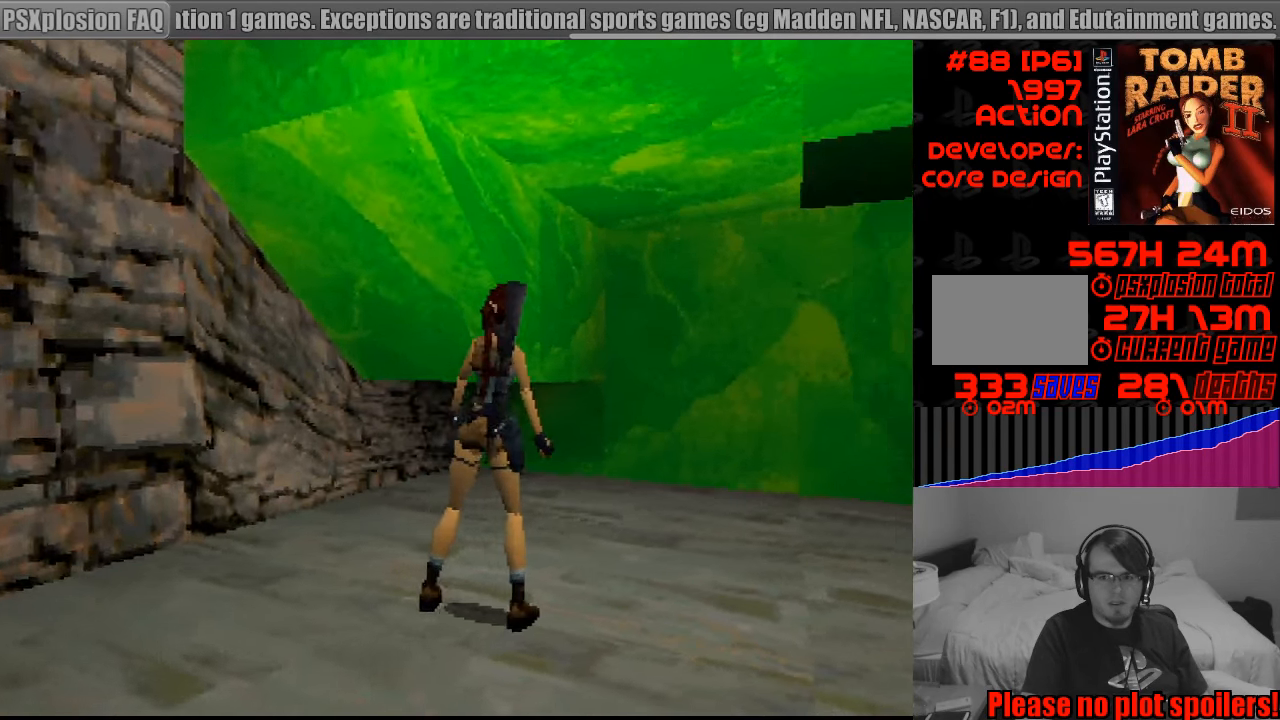
{"buttons": ["DPAD_UP"], "events": [[17, "DPAD_UP", "down"], [167, "DPAD_RIGHT", "up"]]}
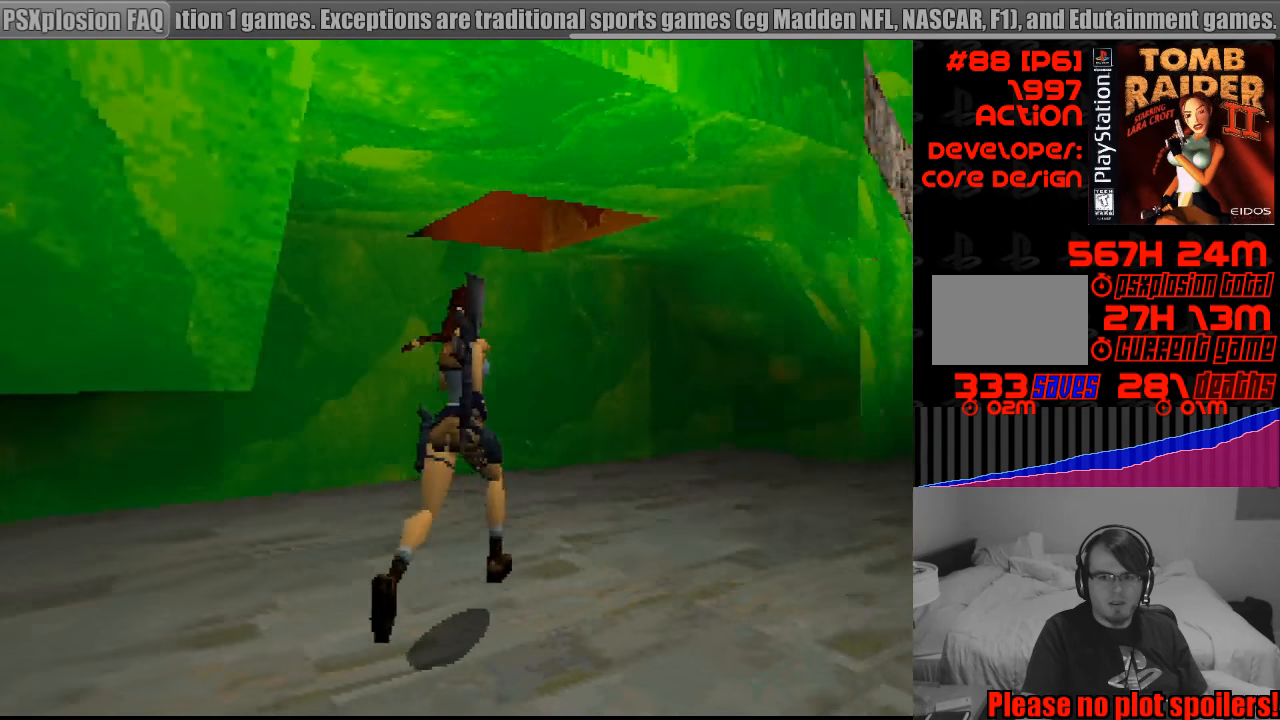
{"buttons": ["DPAD_UP"], "events": [[133, "DPAD_LEFT", "down"], [450, "DPAD_LEFT", "up"]]}
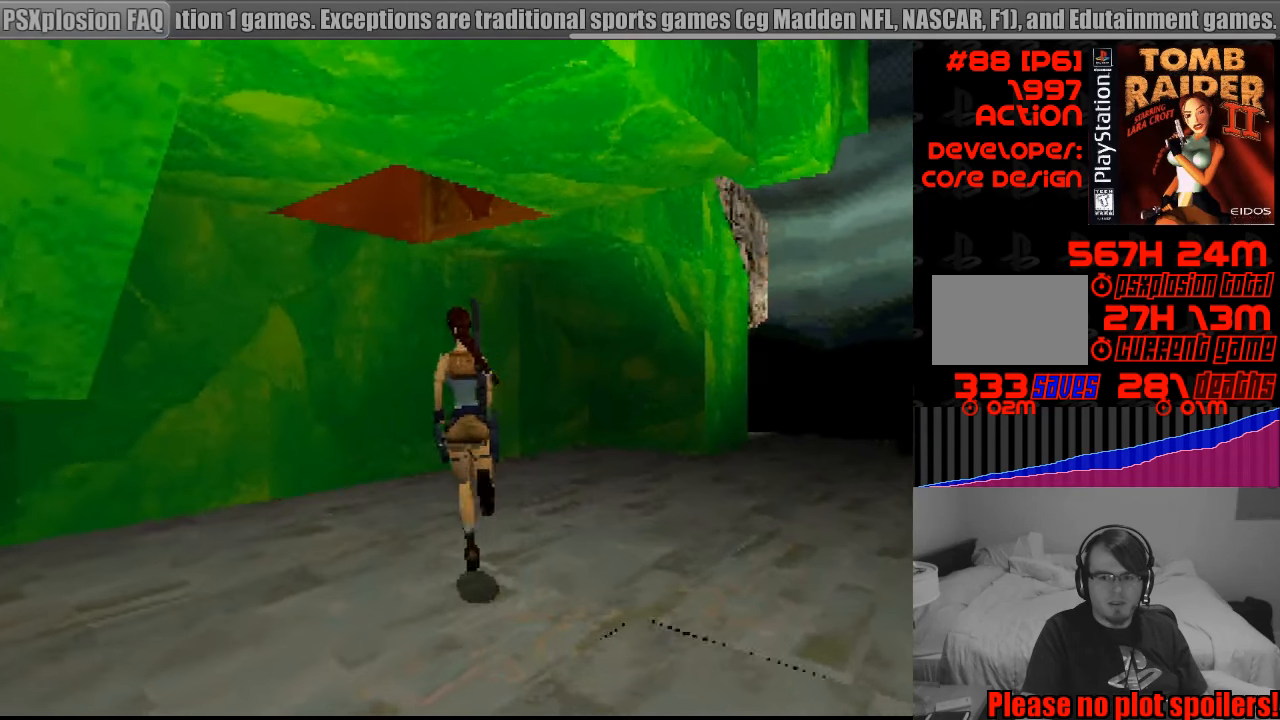
{"buttons": ["DPAD_UP", "DPAD_LEFT"], "events": [[150, "DPAD_LEFT", "down"], [467, "DPAD_DOWN", "down"], [483, "DPAD_DOWN", "up"]]}
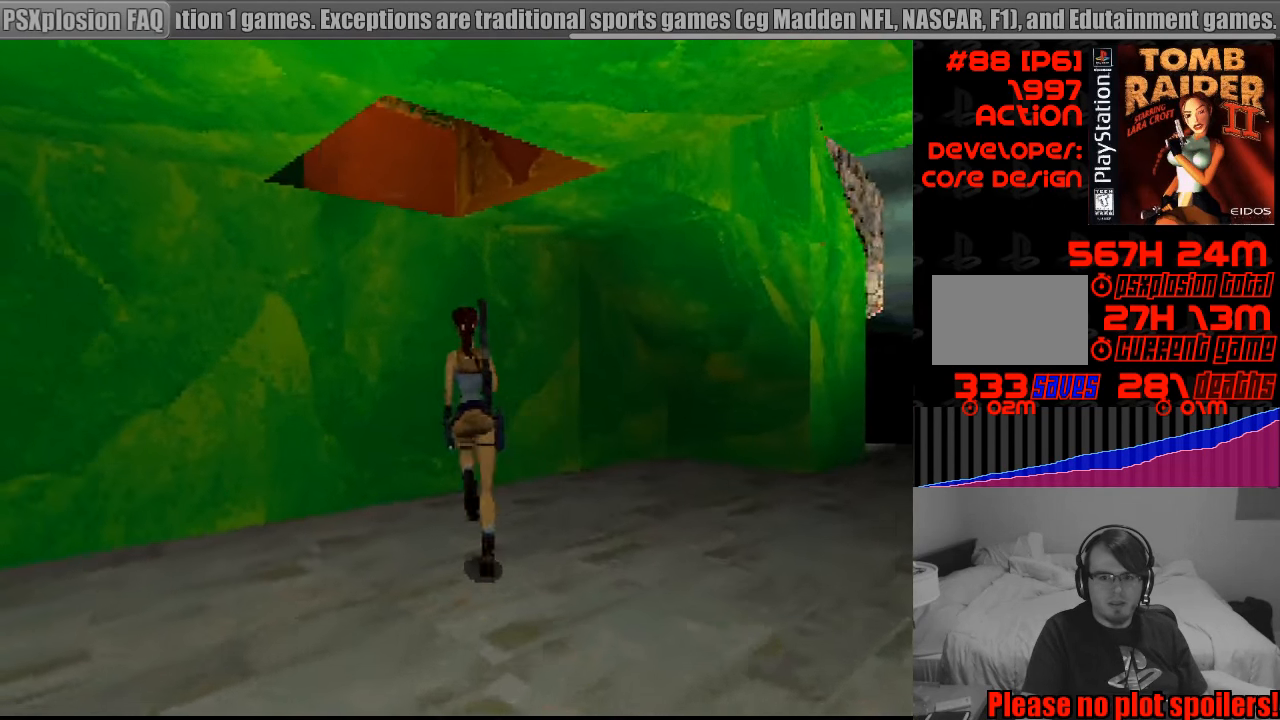
{"buttons": [], "events": [[167, "DPAD_LEFT", "up"], [367, "DPAD_LEFT", "down"], [417, "DPAD_LEFT", "up"], [417, "DPAD_UP", "up"]]}
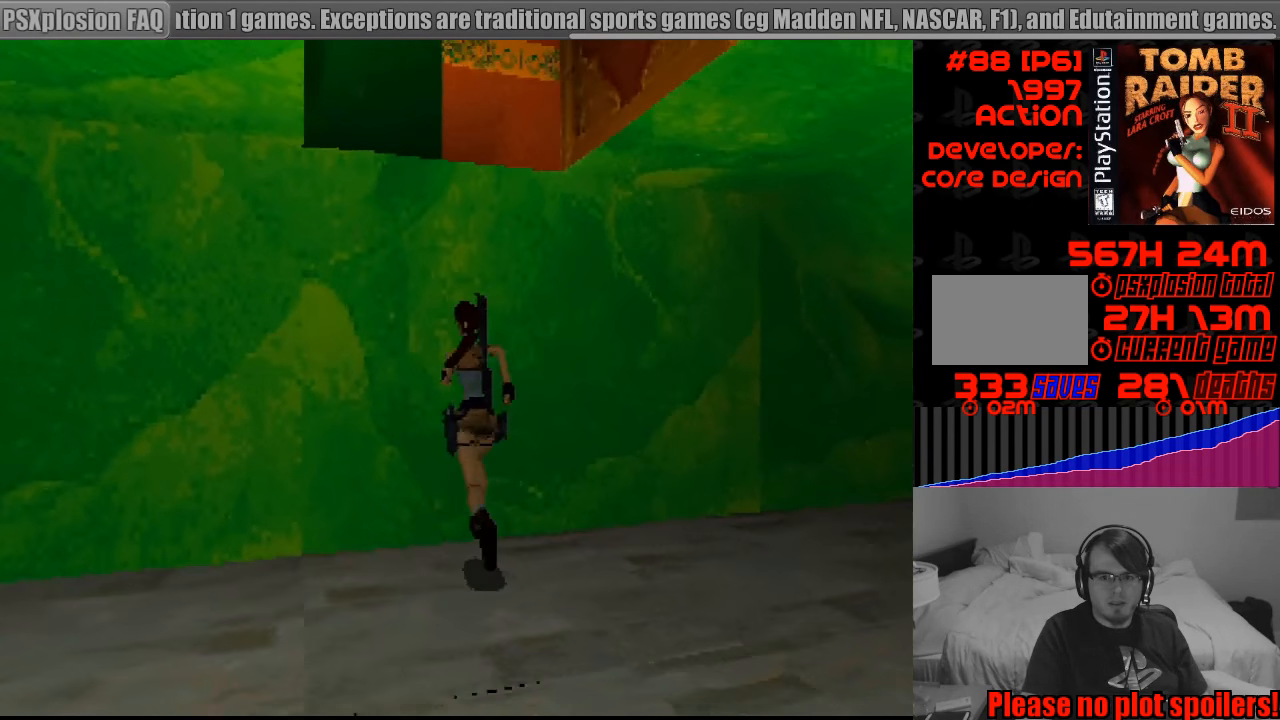
{"buttons": ["SQUARE"], "events": [[117, "SQUARE", "down"]]}
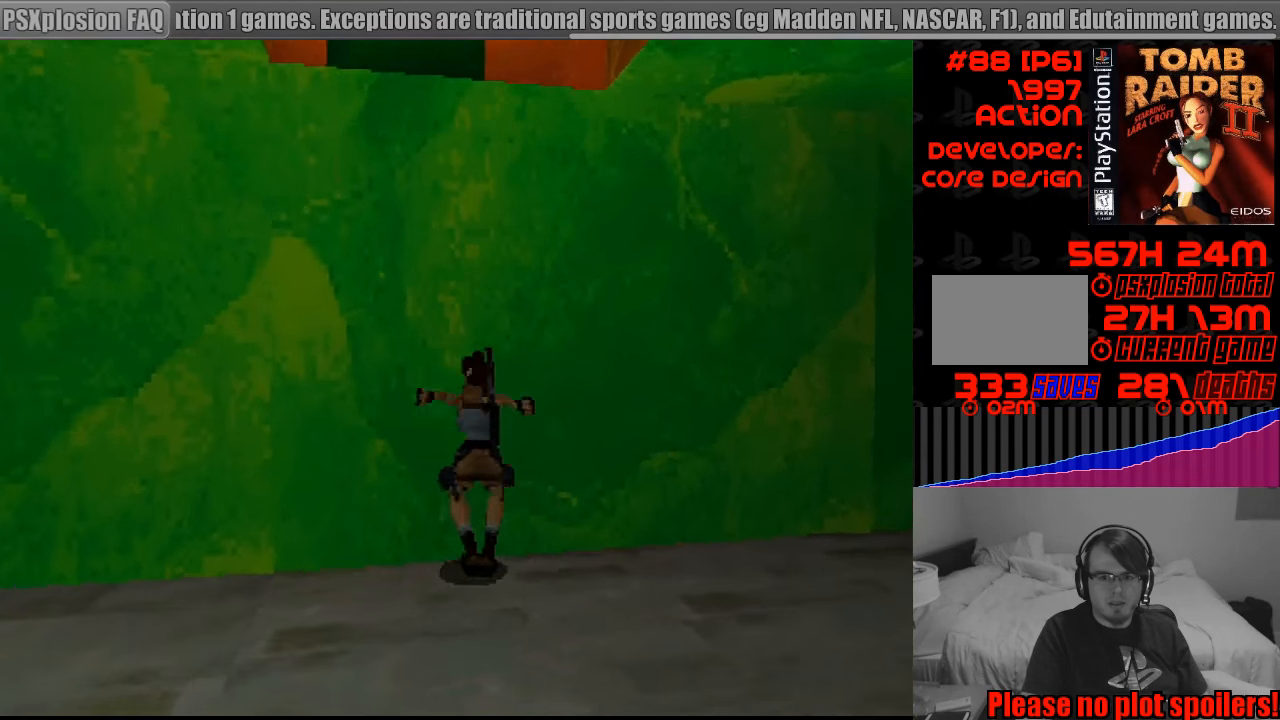
{"buttons": ["CROSS", "DPAD_UP"], "events": [[117, "CROSS", "down"], [117, "SQUARE", "up"], [300, "DPAD_UP", "down"]]}
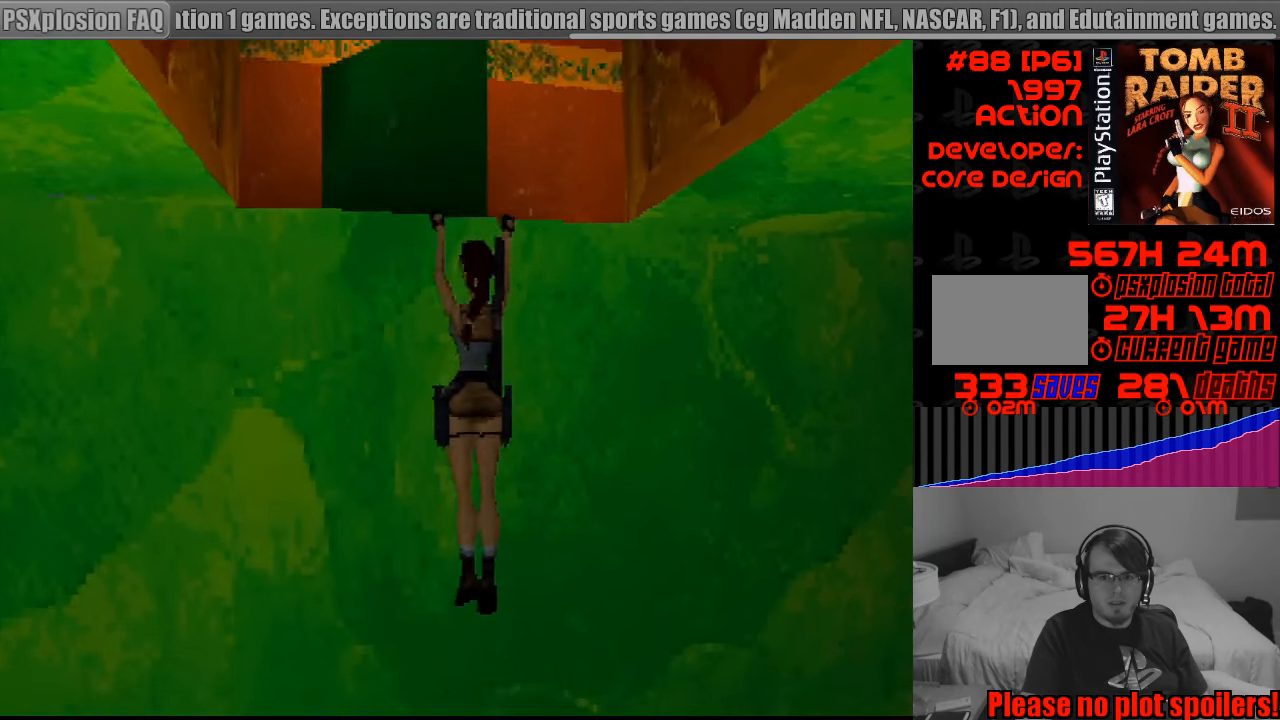
{"buttons": ["CROSS"], "events": [[266, "DPAD_UP", "up"]]}
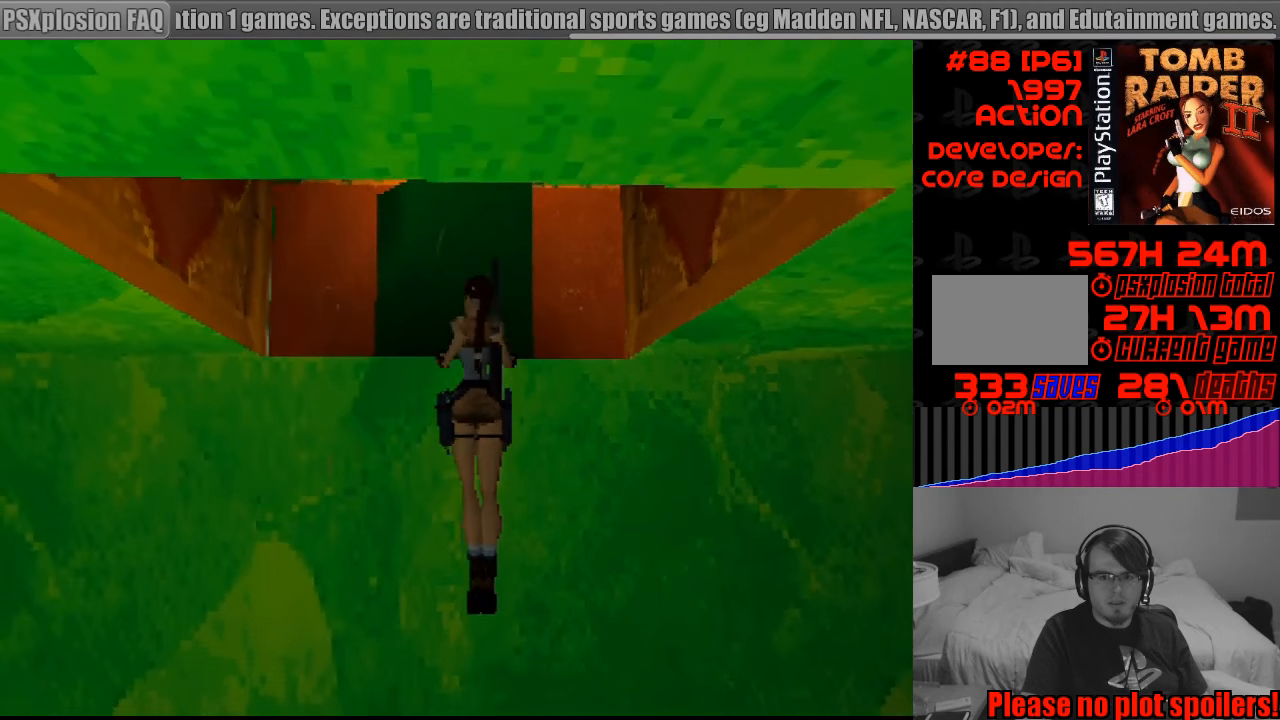
{"buttons": [], "events": [[266, "CROSS", "up"]]}
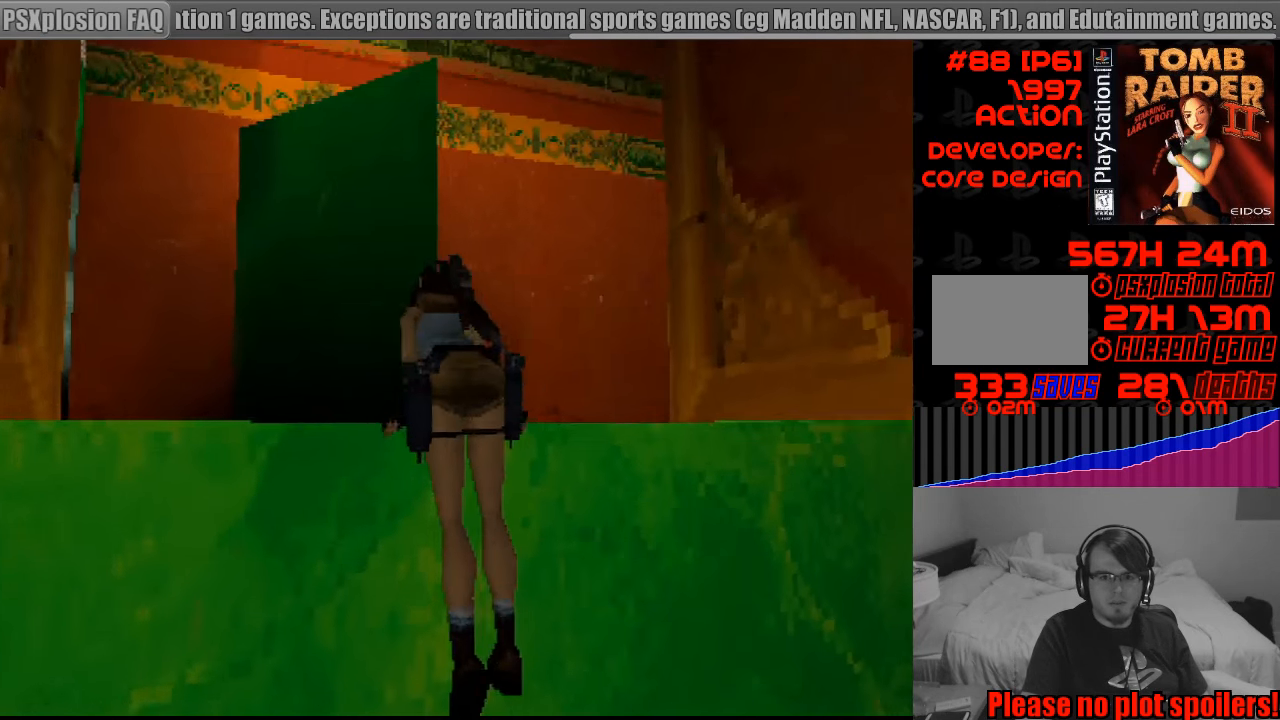
{"buttons": [], "events": []}
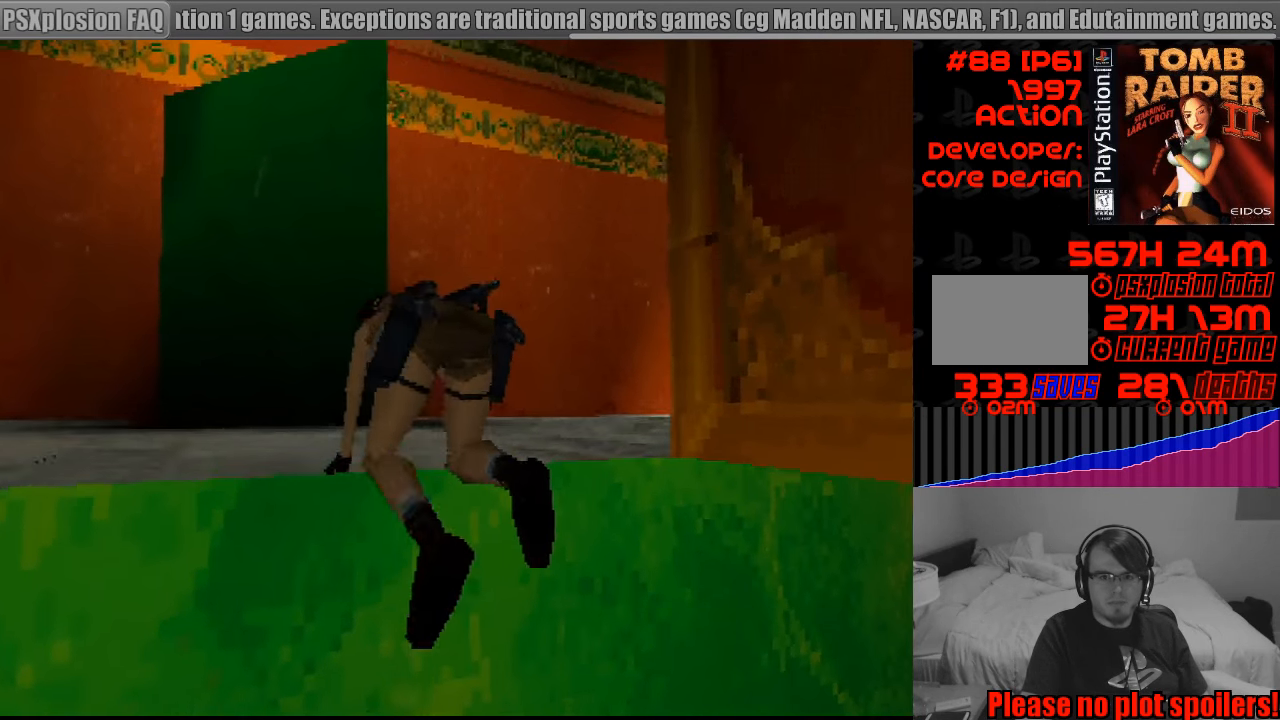
{"buttons": ["DPAD_UP"], "events": [[33, "DPAD_UP", "down"]]}
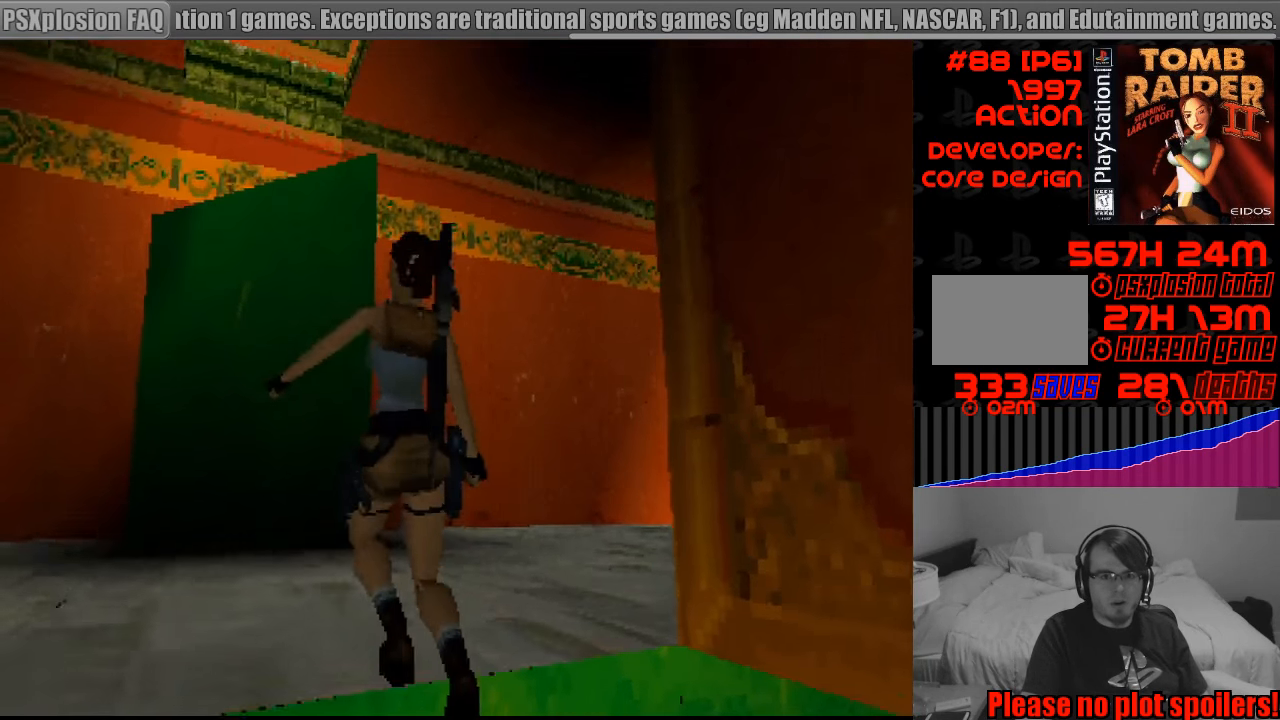
{"buttons": ["DPAD_UP"], "events": []}
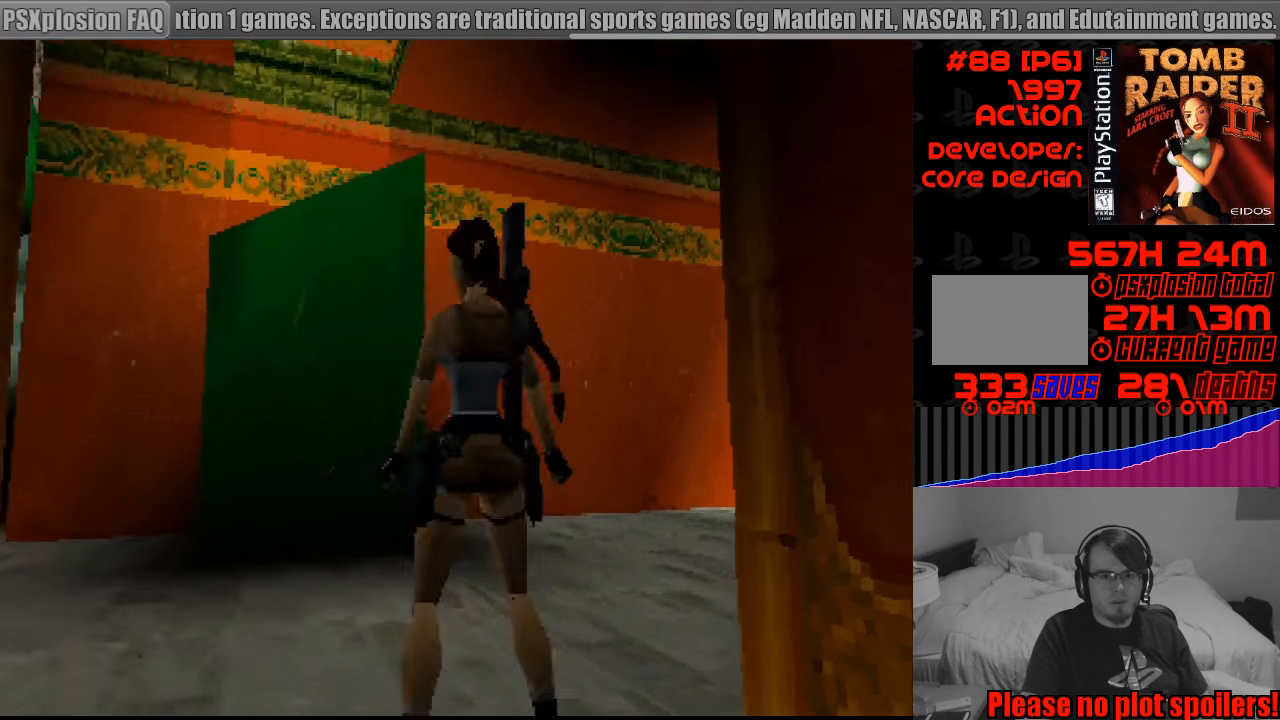
{"buttons": ["DPAD_UP"], "events": [[83, "DPAD_LEFT", "down"], [250, "DPAD_LEFT", "up"]]}
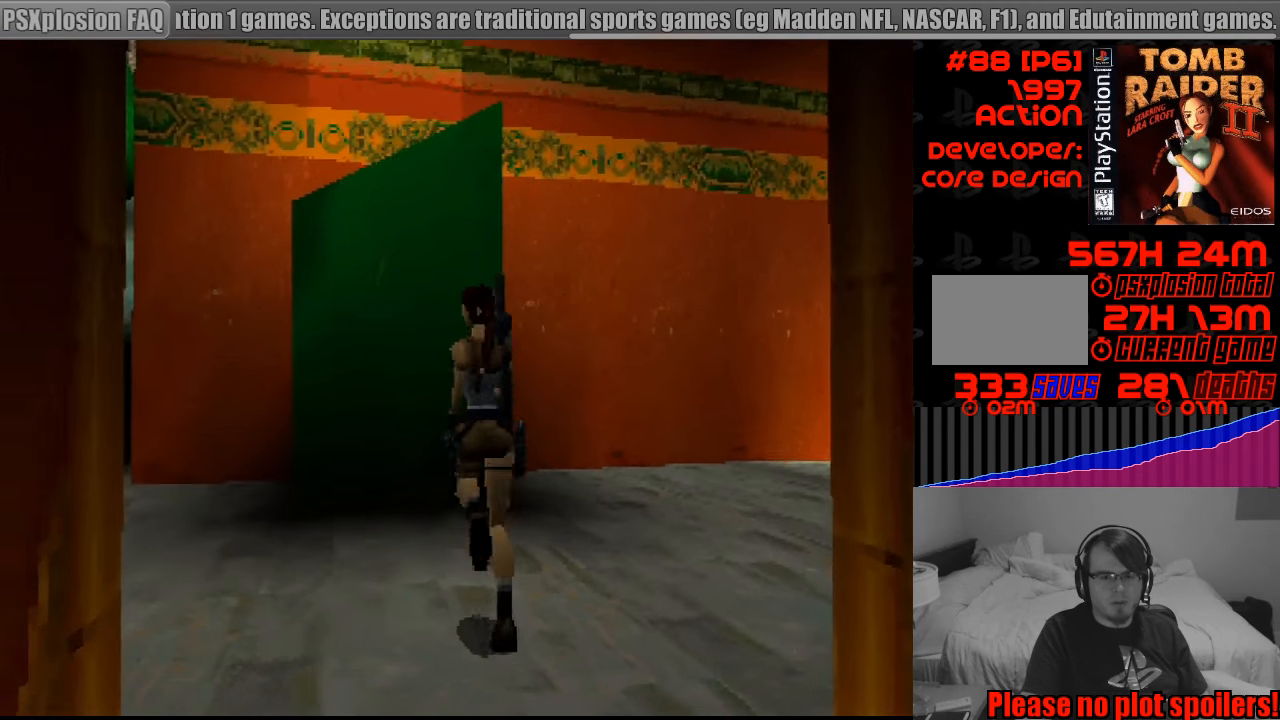
{"buttons": ["DPAD_UP"], "events": [[183, "DPAD_LEFT", "down"], [333, "DPAD_LEFT", "up"], [483, "DPAD_UP", "up"], [500, "DPAD_UP", "down"]]}
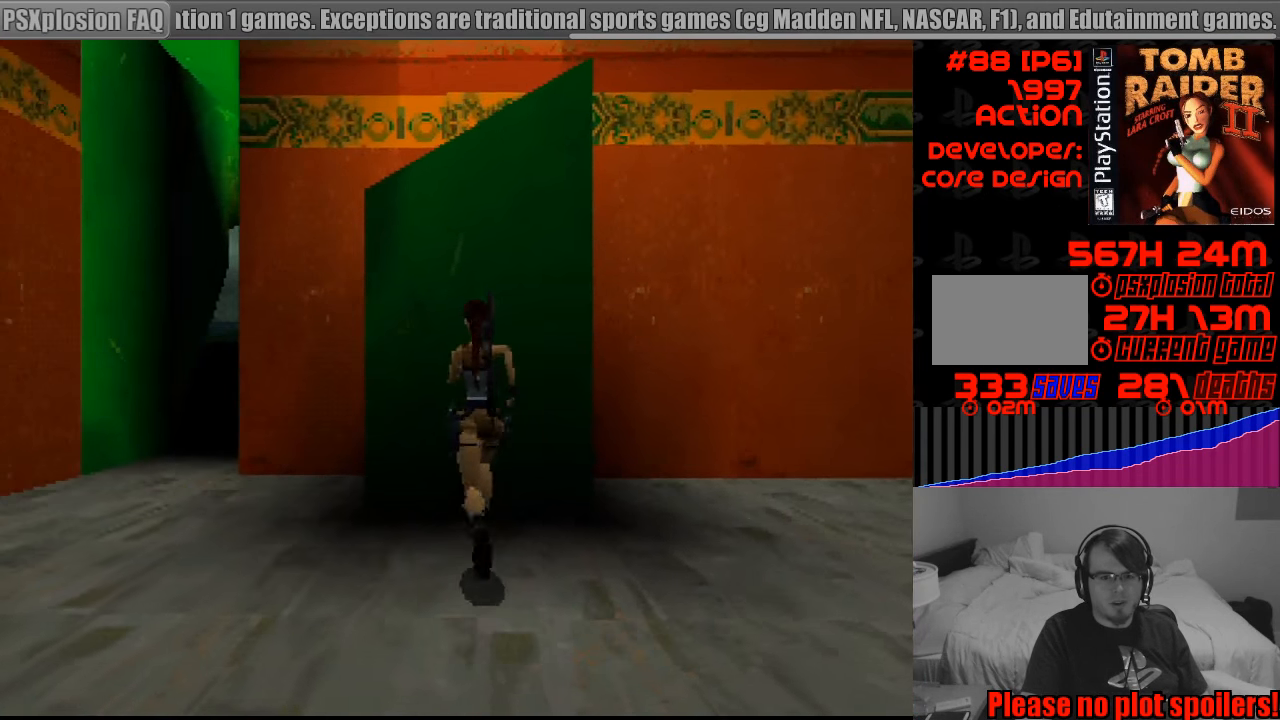
{"buttons": ["SQUARE"], "events": [[16, "DPAD_RIGHT", "down"], [66, "DPAD_RIGHT", "up"], [166, "DPAD_RIGHT", "down"], [300, "DPAD_RIGHT", "up"], [383, "DPAD_UP", "up"], [466, "SQUARE", "down"]]}
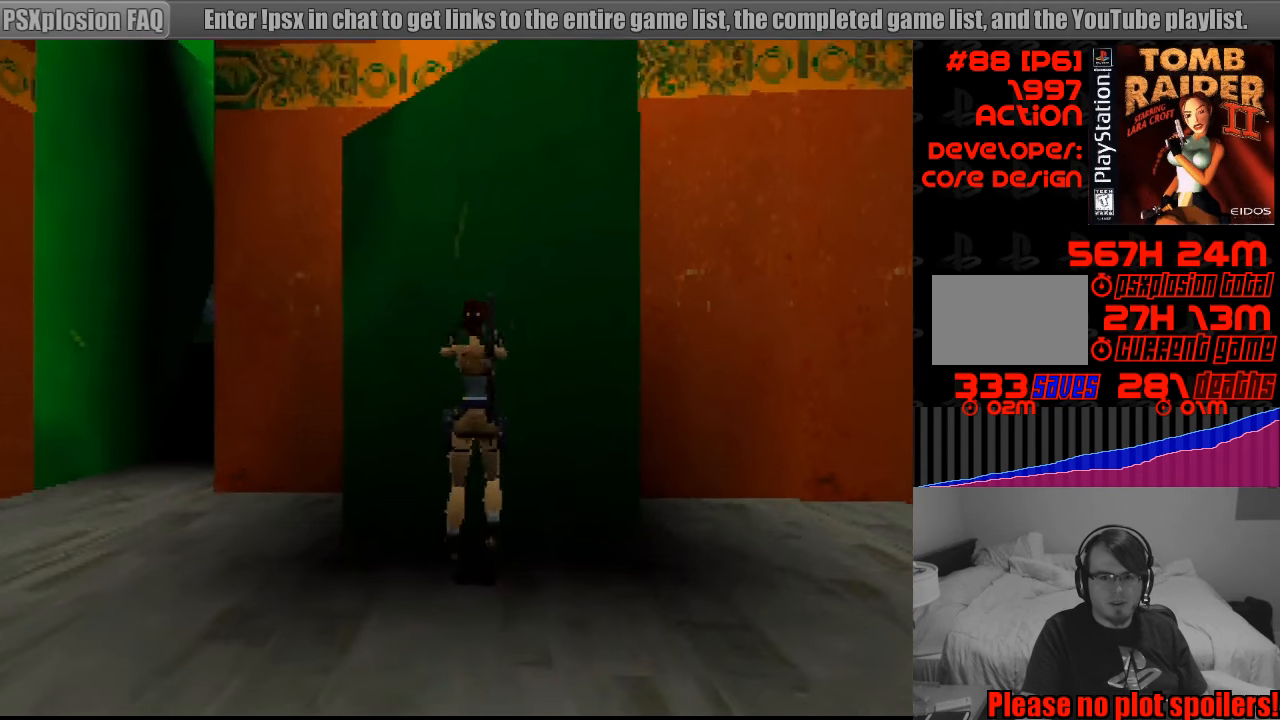
{"buttons": ["SQUARE"], "events": []}
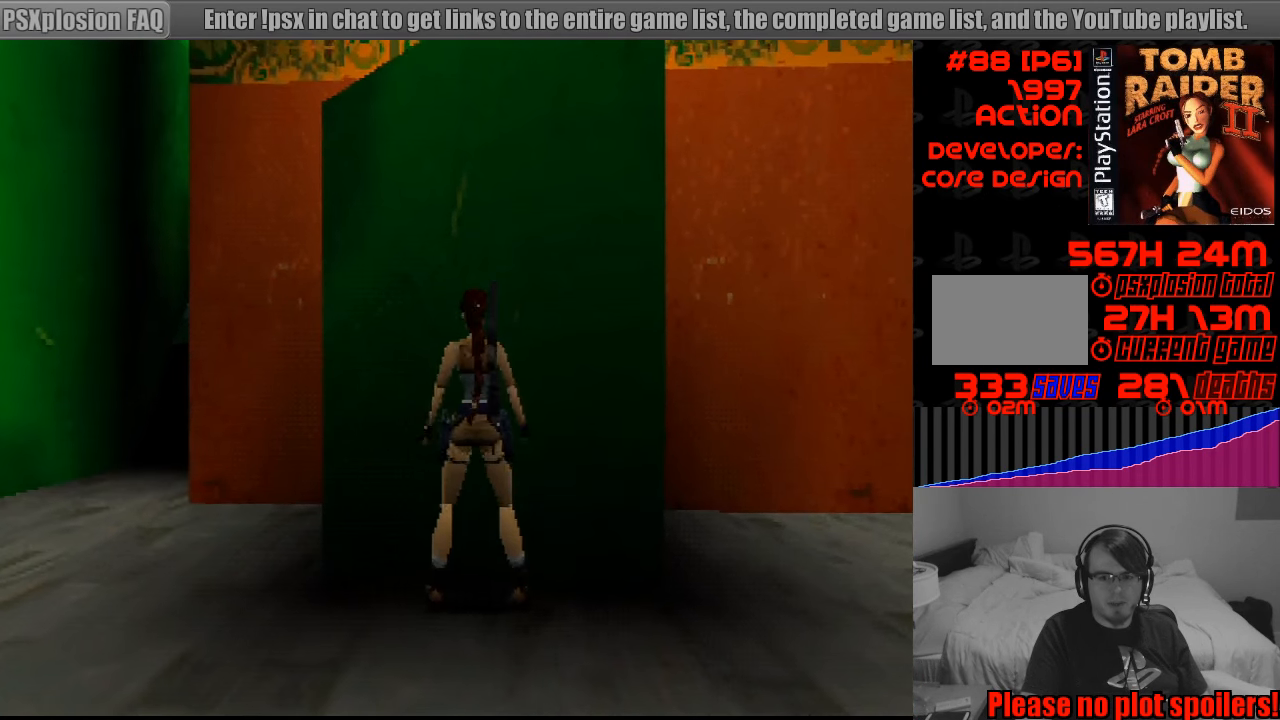
{"buttons": ["CROSS"], "events": [[367, "CROSS", "down"], [367, "SQUARE", "up"]]}
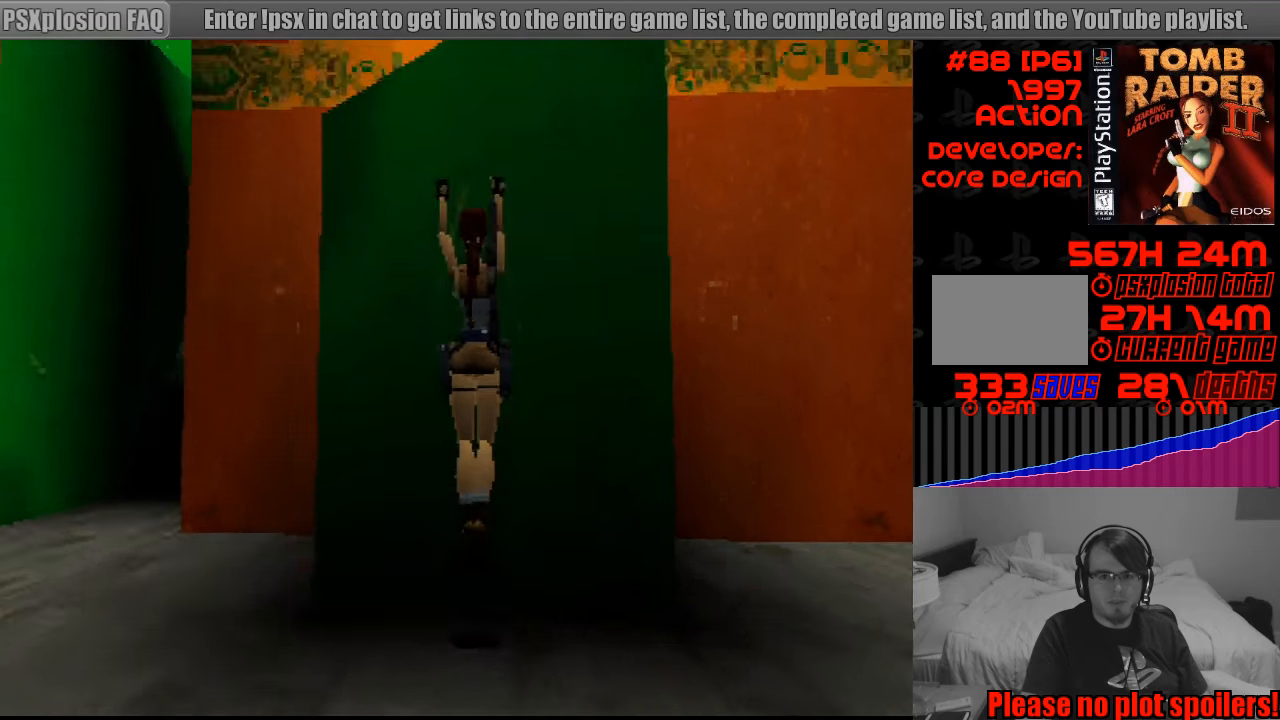
{"buttons": ["CROSS", "DPAD_UP"], "events": [[367, "DPAD_UP", "down"]]}
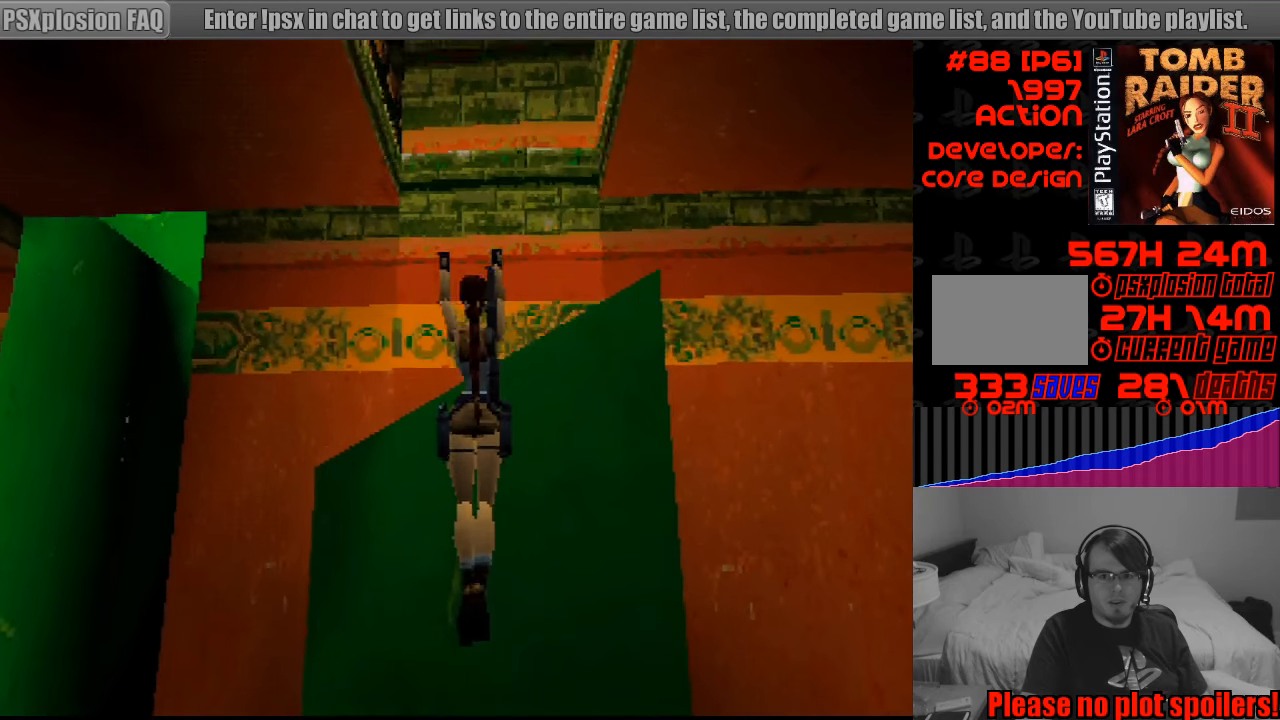
{"buttons": ["CROSS"], "events": [[183, "DPAD_UP", "up"]]}